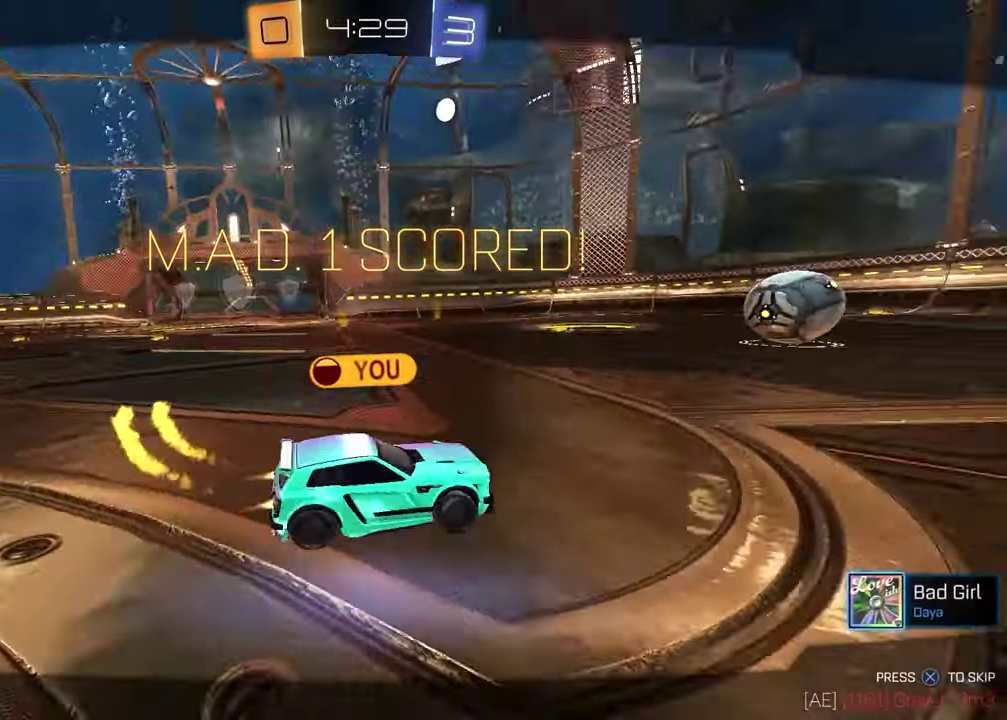
Gameplay with a controller (PlayStation layout); each line is a JSON object with the inputs held at the frame after it. "events" lists button and stick changes between this image and that frame as [ms after this image, input, new state], when the widget could be followed in between. This document gives stick clicks only as held states, not as events. Not read: R1.
{"buttons": [], "left_stick": "center", "right_stick": "center", "events": [[67, "CROSS", "down"], [217, "CROSS", "up"]]}
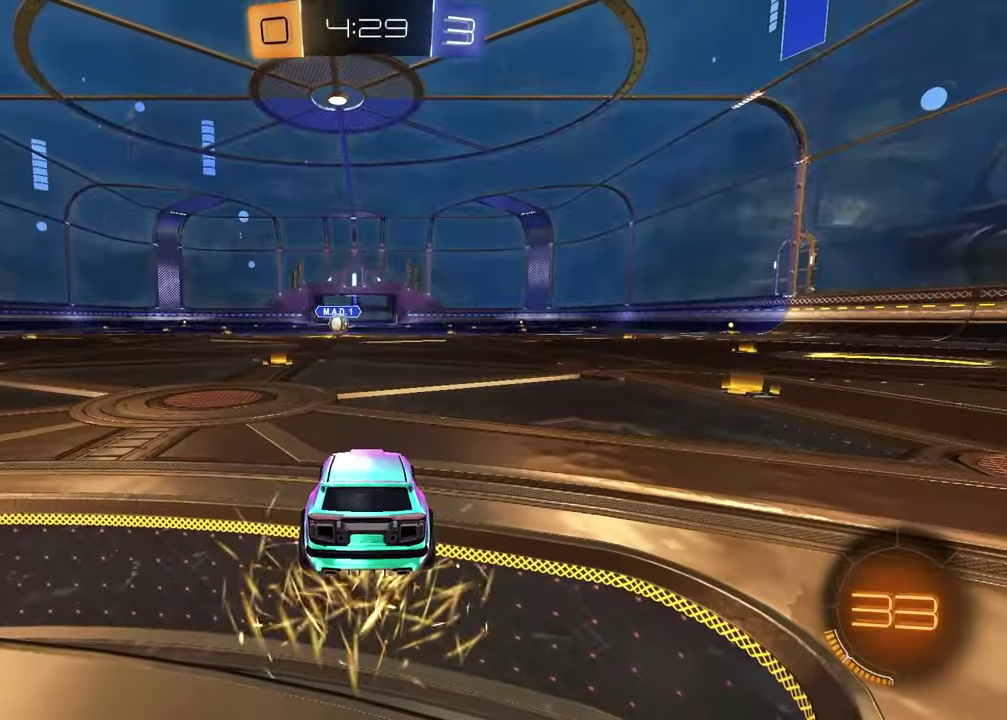
{"buttons": ["TRIANGLE"], "left_stick": "center", "right_stick": "center", "events": [[483, "TRIANGLE", "down"]]}
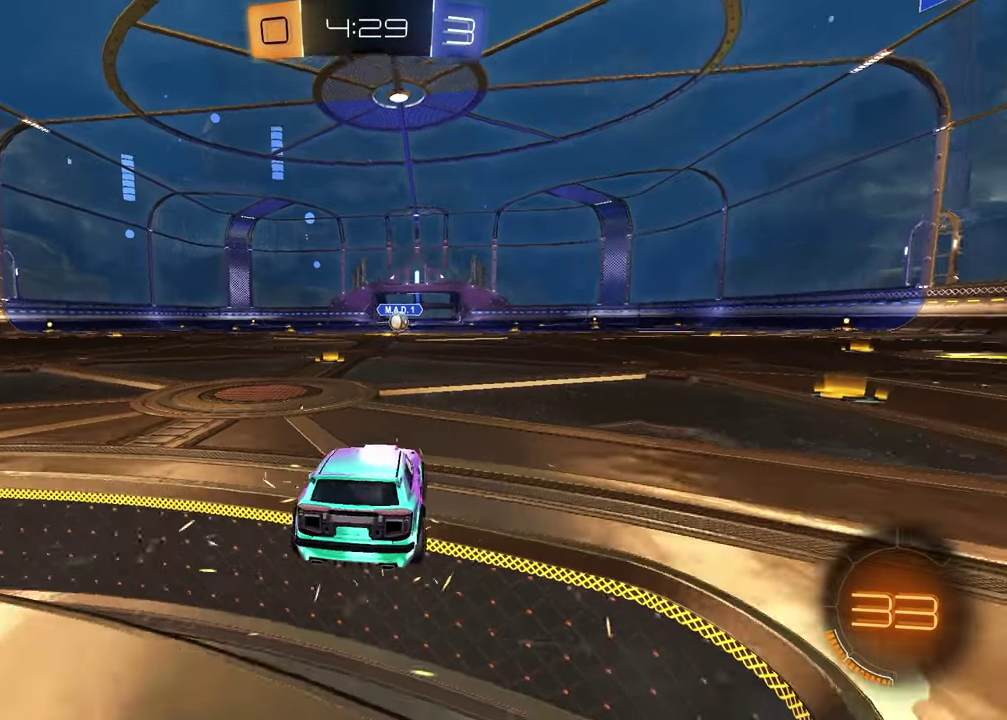
{"buttons": [], "left_stick": "center", "right_stick": "center", "events": [[117, "TRIANGLE", "up"]]}
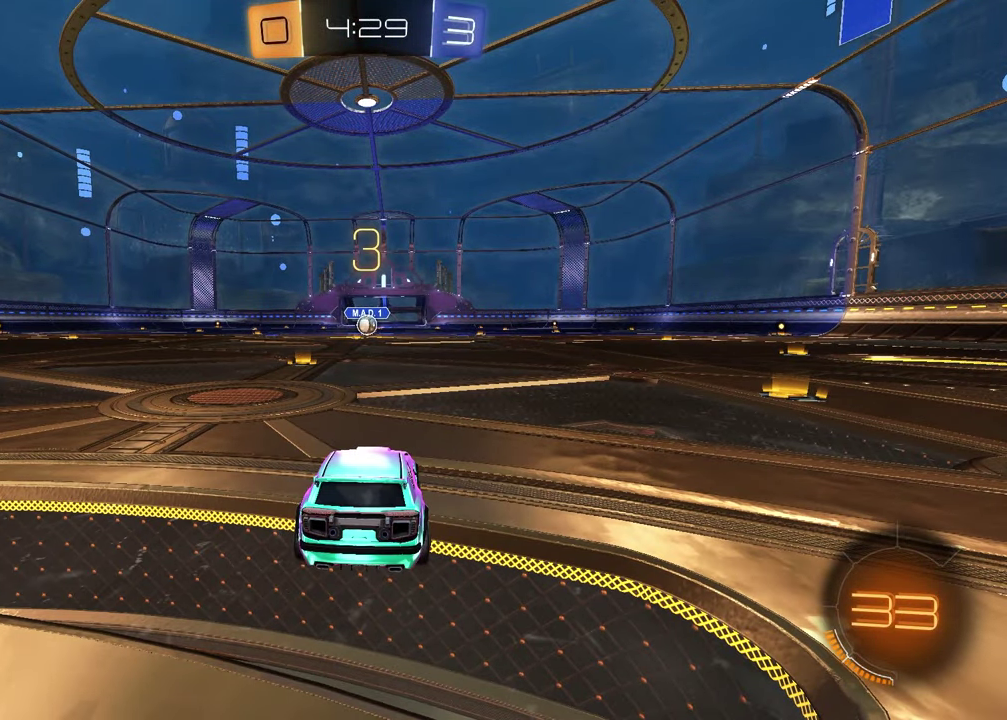
{"buttons": ["TRIANGLE"], "left_stick": "center", "right_stick": "center", "events": [[467, "TRIANGLE", "down"]]}
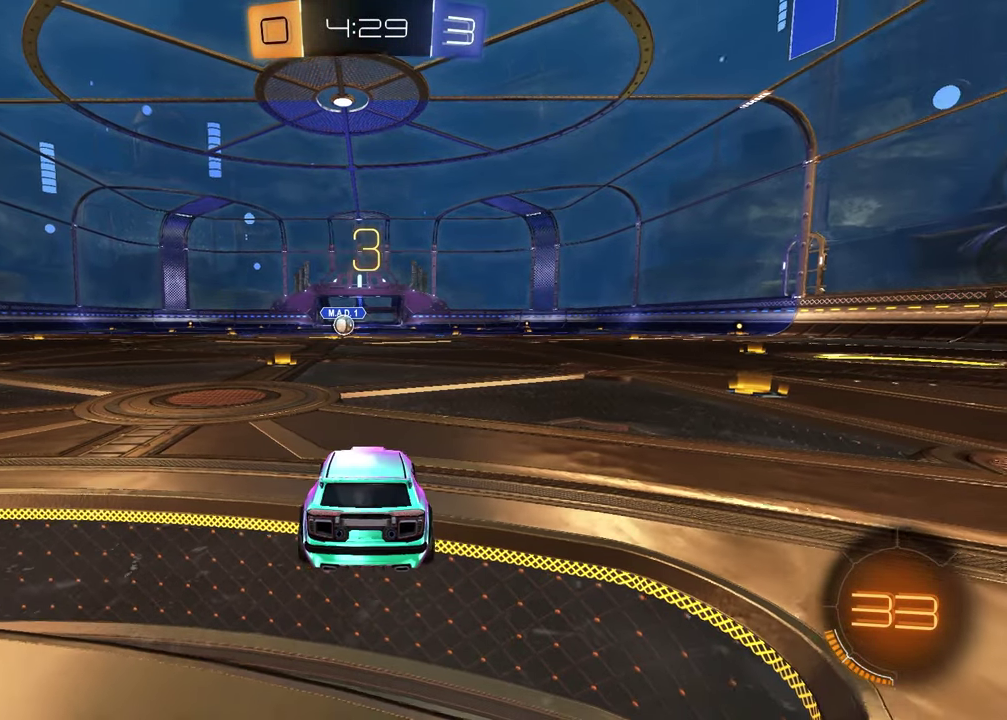
{"buttons": [], "left_stick": "up-left", "right_stick": "center", "events": [[83, "TRIANGLE", "up"], [350, "TRIANGLE", "down"], [433, "left_stick", "up-left"], [500, "TRIANGLE", "up"]]}
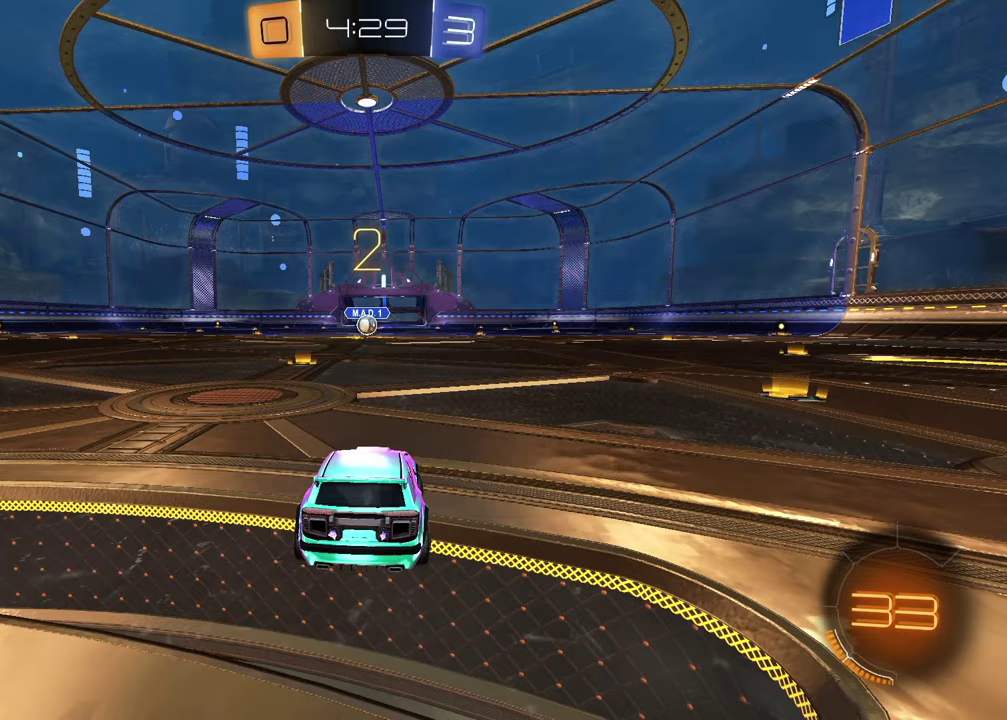
{"buttons": [], "left_stick": "left", "right_stick": "center", "events": [[67, "left_stick", "up-right"], [117, "left_stick", "right"], [200, "left_stick", "left"], [317, "left_stick", "up-right"], [433, "left_stick", "left"]]}
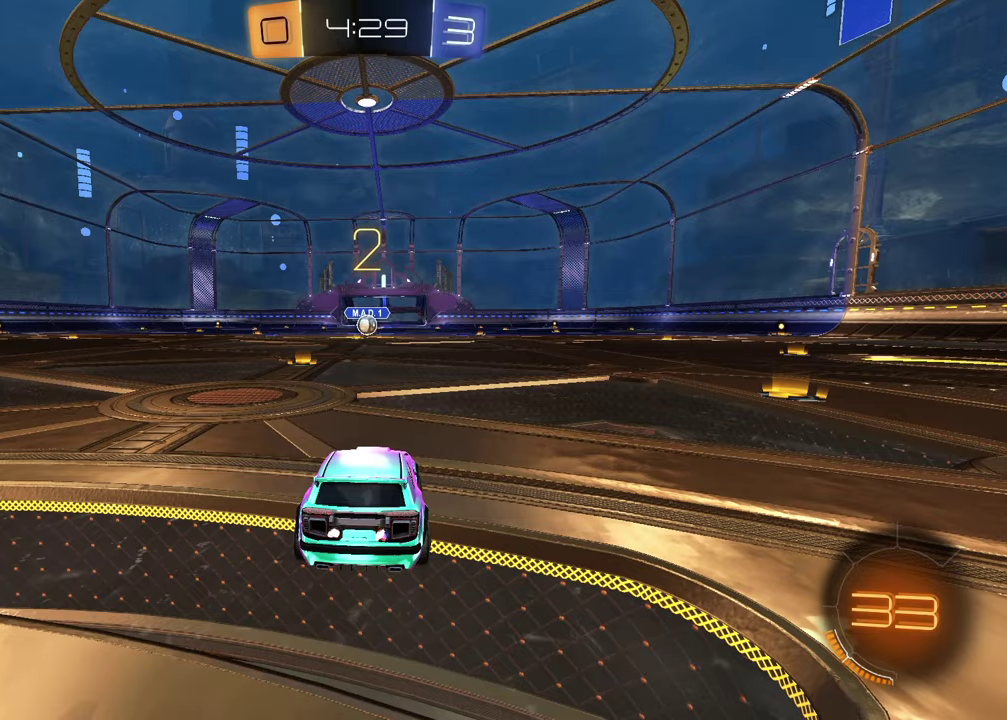
{"buttons": [], "left_stick": "left", "right_stick": "center", "events": [[83, "left_stick", "right"], [233, "left_stick", "left"], [350, "left_stick", "up-right"], [500, "left_stick", "left"]]}
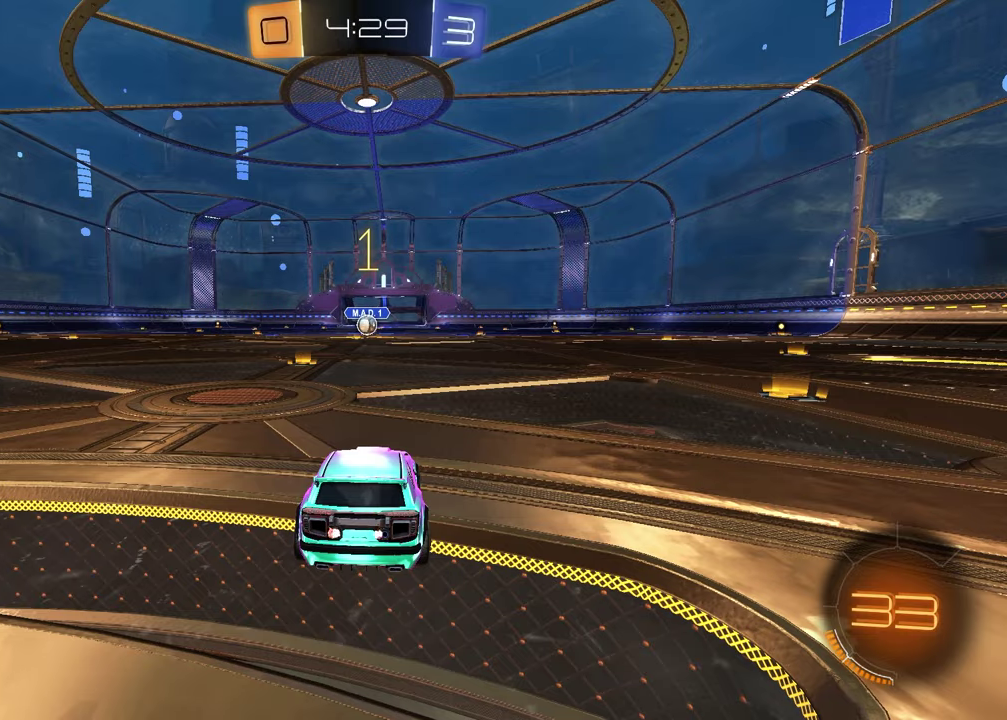
{"buttons": ["TRIANGLE", "R2"], "left_stick": "center", "right_stick": "center", "events": [[83, "left_stick", "center"], [217, "R2", "down"], [283, "TRIANGLE", "down"], [383, "TRIANGLE", "up"], [483, "TRIANGLE", "down"]]}
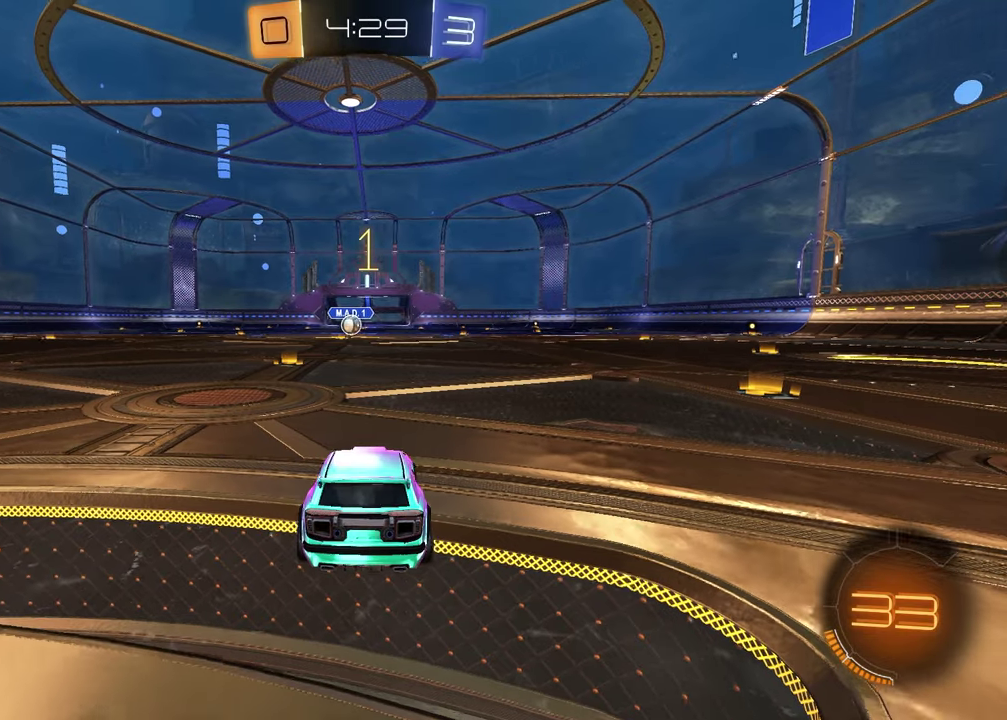
{"buttons": ["R2"], "left_stick": "center", "right_stick": "center", "events": [[50, "left_stick", "left"], [100, "TRIANGLE", "up"], [183, "left_stick", "center"]]}
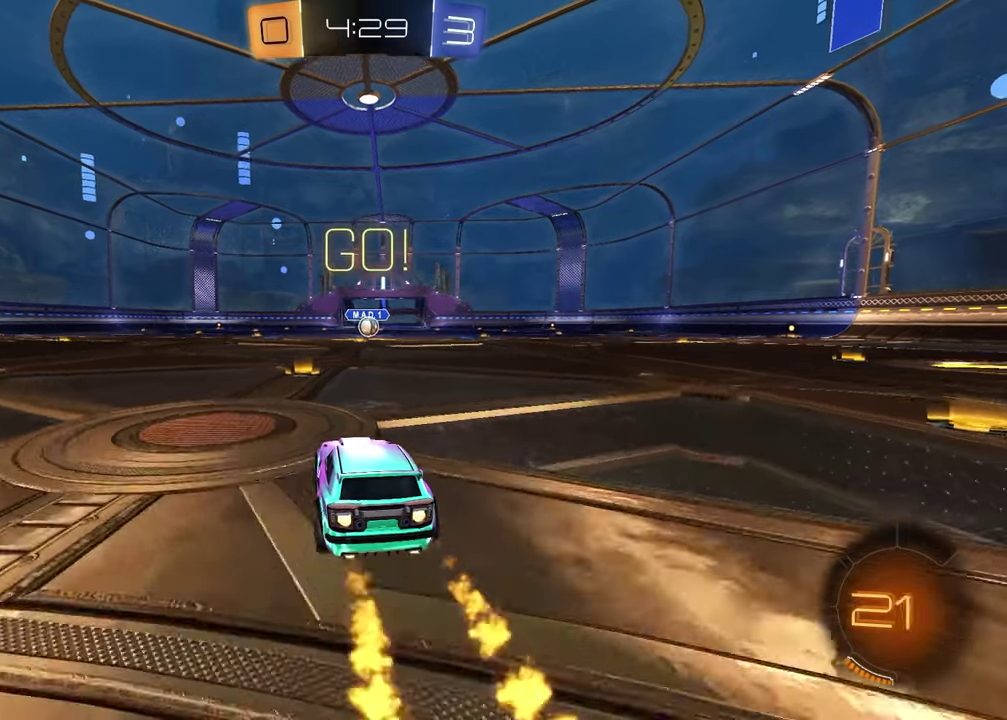
{"buttons": ["SQUARE", "R2"], "left_stick": "down-left", "right_stick": "center", "events": [[100, "left_stick", "up-left"], [117, "CROSS", "down"], [167, "CROSS", "up"], [200, "left_stick", "down-left"], [217, "CROSS", "down"], [300, "left_stick", "down"], [333, "CROSS", "up"], [350, "SQUARE", "down"], [383, "left_stick", "down-left"]]}
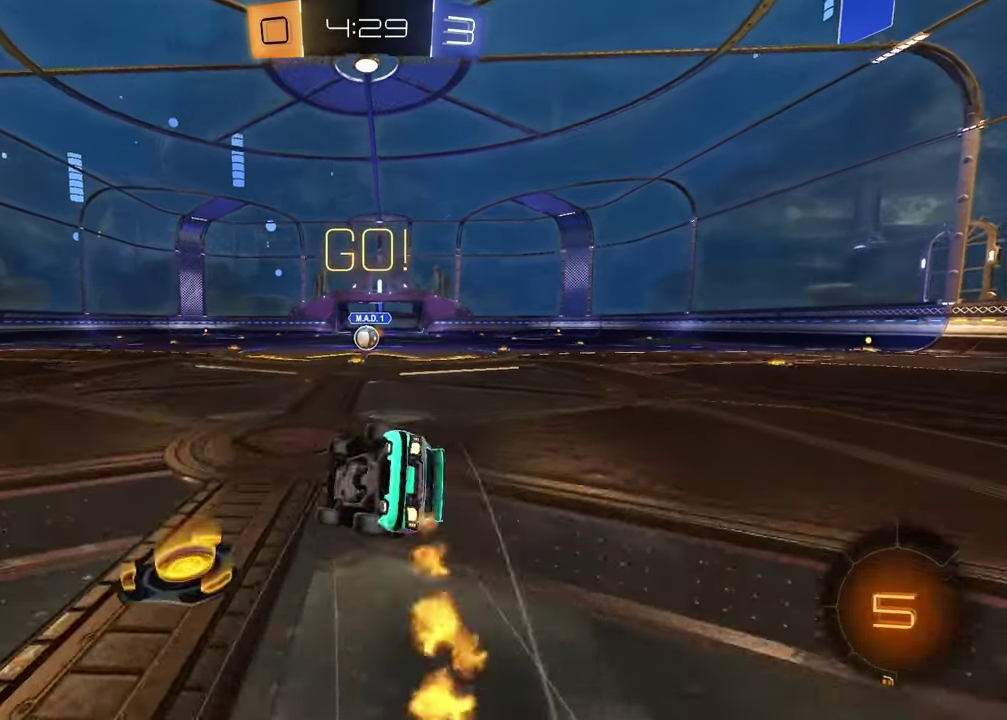
{"buttons": ["SQUARE", "R2"], "left_stick": "down-right", "right_stick": "center", "events": [[17, "left_stick", "down"], [67, "left_stick", "up-left"], [167, "left_stick", "down-right"], [400, "left_stick", "up-left"], [483, "left_stick", "down-right"]]}
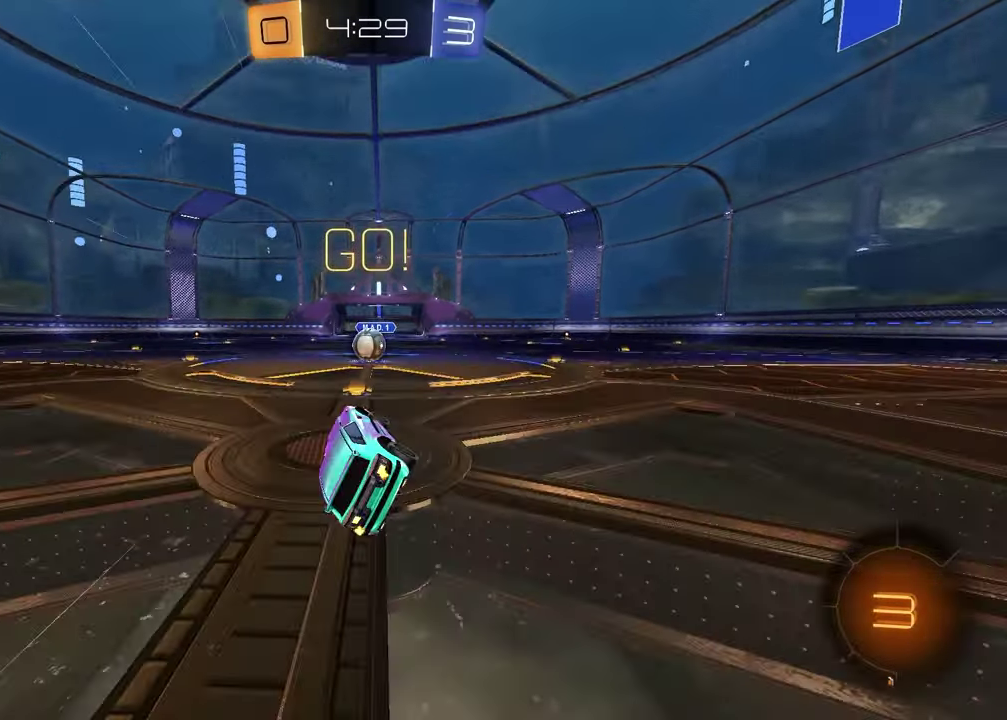
{"buttons": ["R2"], "left_stick": "center", "right_stick": "center", "events": [[50, "left_stick", "center"], [67, "SQUARE", "up"]]}
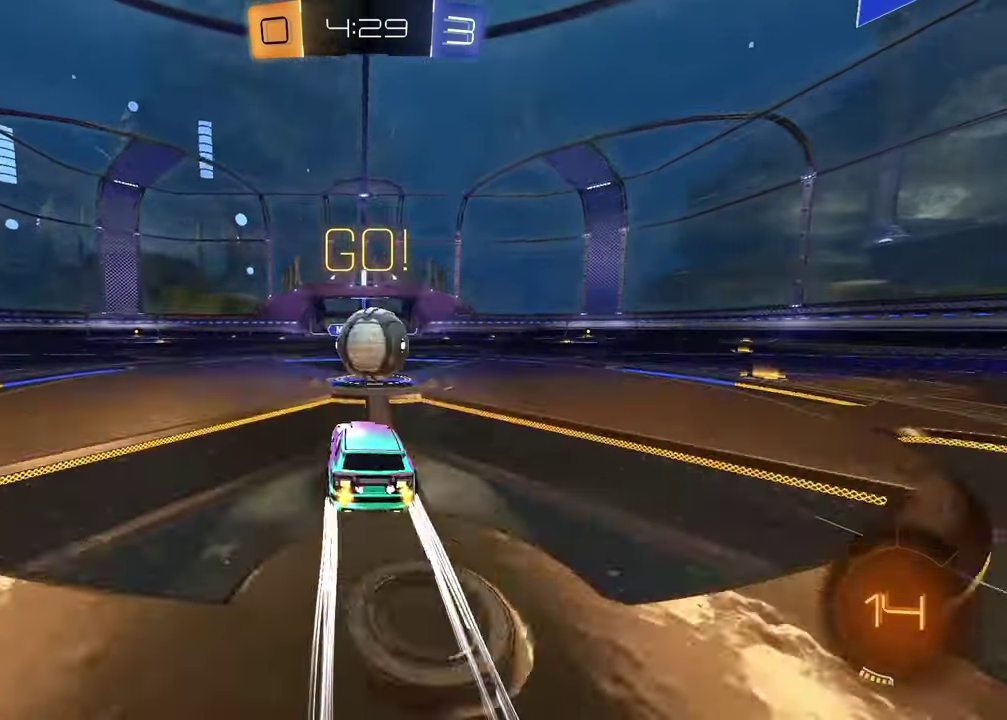
{"buttons": ["SQUARE", "R2"], "left_stick": "down-left", "right_stick": "center", "events": [[17, "left_stick", "up-right"], [33, "CROSS", "down"], [100, "L1", "down"], [117, "CROSS", "up"], [183, "CROSS", "down"], [217, "left_stick", "right"], [267, "left_stick", "up-left"], [300, "CROSS", "up"], [300, "L1", "up"], [317, "SQUARE", "down"], [350, "left_stick", "down"], [417, "left_stick", "down-left"]]}
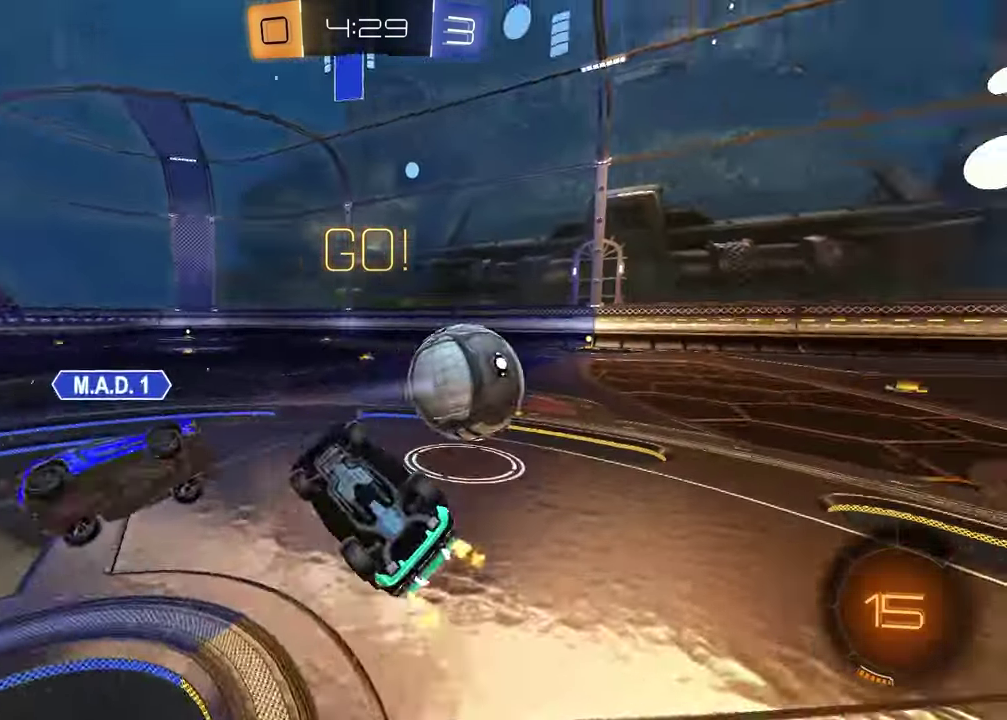
{"buttons": ["R2"], "left_stick": "up", "right_stick": "center", "events": [[133, "left_stick", "left"], [317, "left_stick", "up-left"], [367, "left_stick", "up"], [383, "SQUARE", "up"]]}
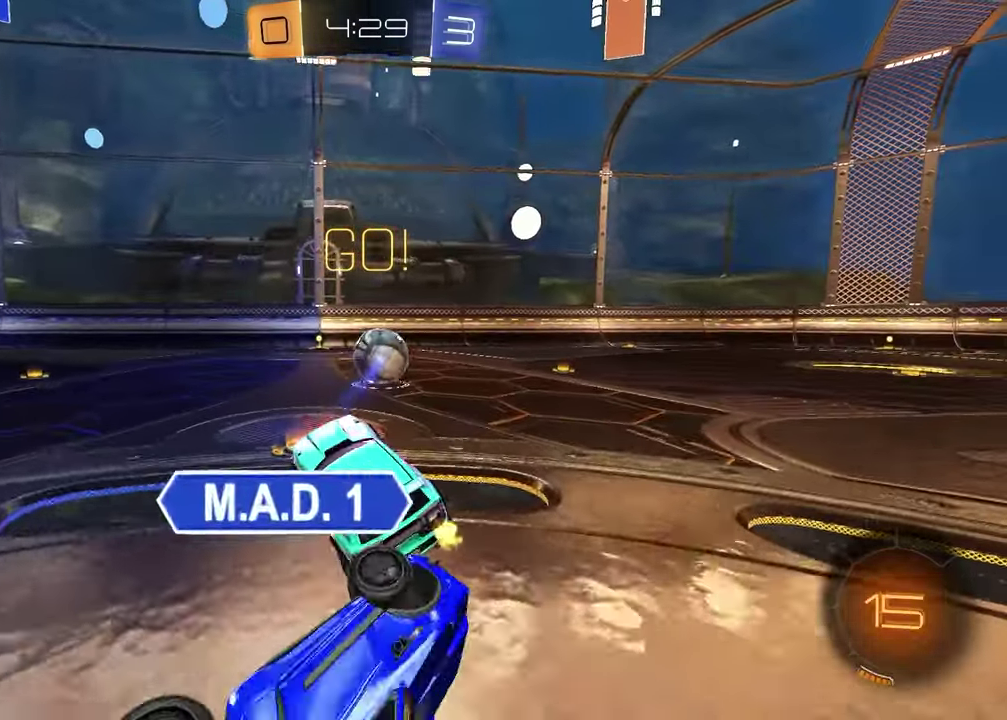
{"buttons": ["R2"], "left_stick": "up-right", "right_stick": "center", "events": [[17, "left_stick", "up-right"], [117, "left_stick", "down-right"], [167, "left_stick", "down"], [283, "left_stick", "center"], [450, "left_stick", "up-right"]]}
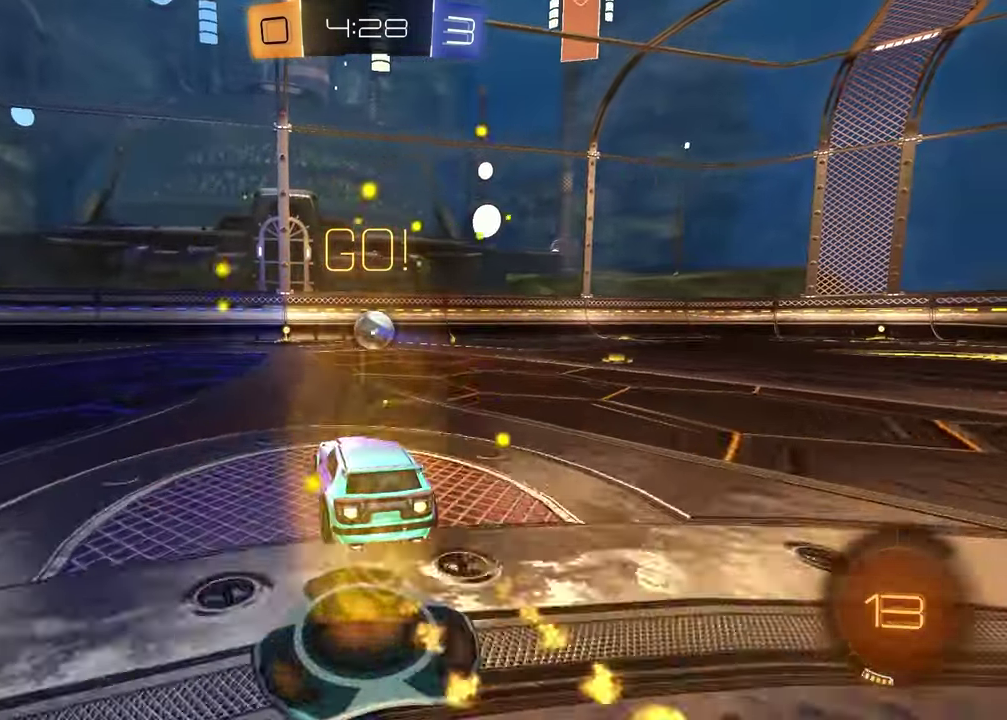
{"buttons": ["R2"], "left_stick": "down-right", "right_stick": "center", "events": [[83, "CROSS", "down"], [150, "CROSS", "up"], [200, "CROSS", "down"], [283, "left_stick", "down"], [317, "CROSS", "up"], [350, "left_stick", "down-right"]]}
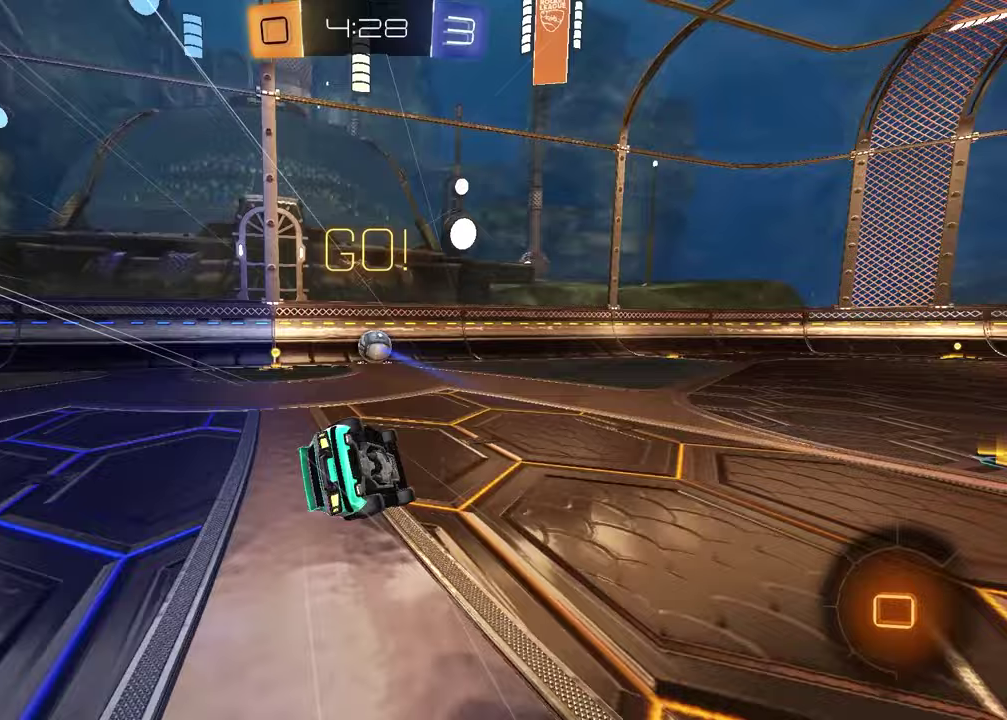
{"buttons": ["R2"], "left_stick": "center", "right_stick": "center", "events": [[233, "L1", "down"], [250, "left_stick", "up-right"], [400, "L1", "up"], [417, "left_stick", "down-left"], [467, "left_stick", "center"]]}
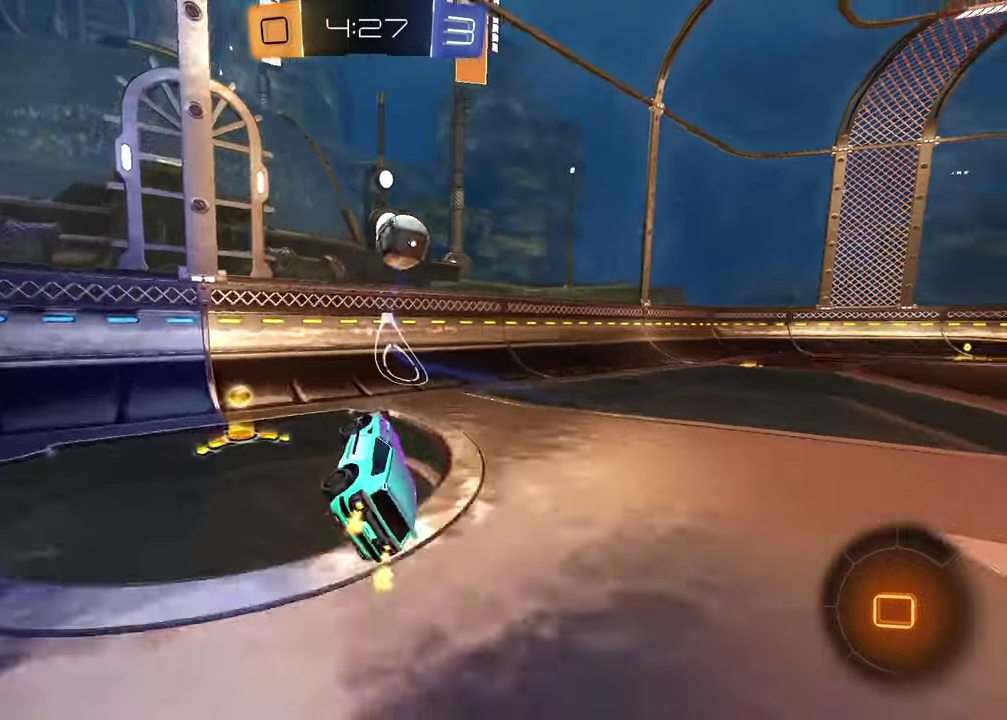
{"buttons": ["R2"], "left_stick": "up-right", "right_stick": "center", "events": [[217, "left_stick", "right"], [367, "left_stick", "center"], [433, "left_stick", "up-right"]]}
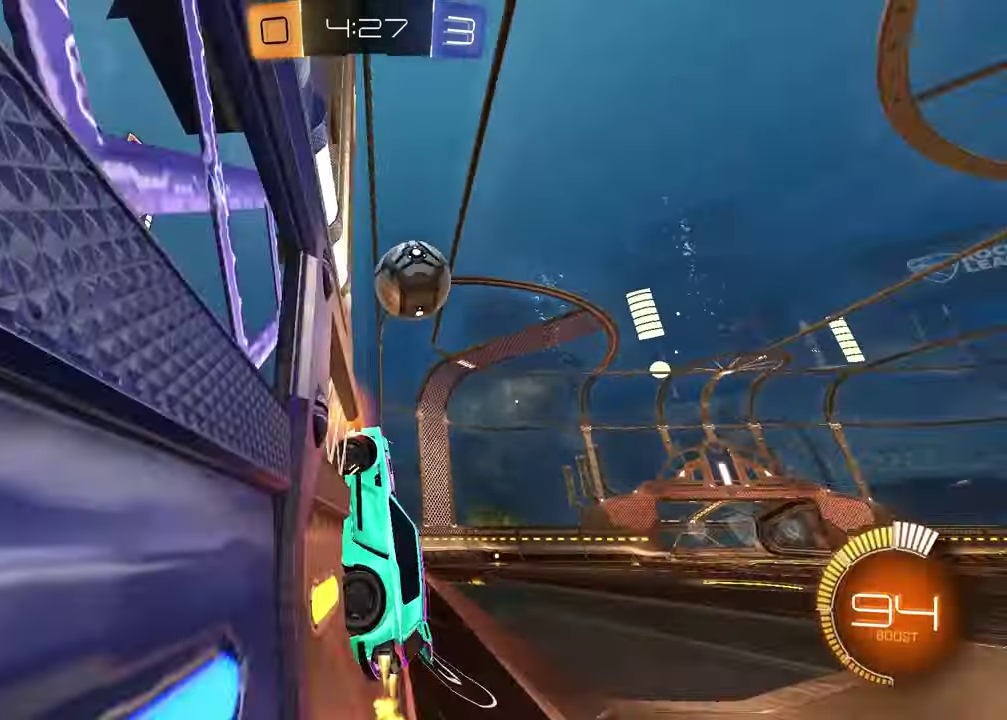
{"buttons": ["L1", "R2"], "left_stick": "right", "right_stick": "center", "events": [[33, "left_stick", "right"], [83, "left_stick", "center"], [133, "left_stick", "right"], [300, "L1", "down"]]}
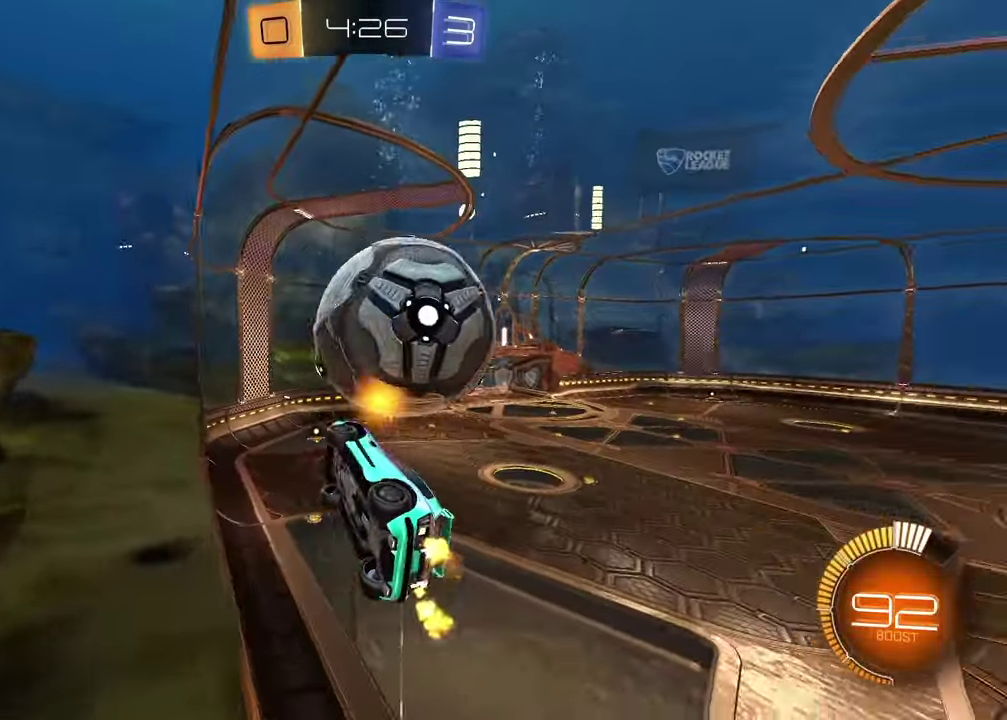
{"buttons": ["R2"], "left_stick": "up-right", "right_stick": "center", "events": [[33, "left_stick", "down-right"], [50, "L1", "up"], [200, "left_stick", "down-left"], [433, "left_stick", "up-right"]]}
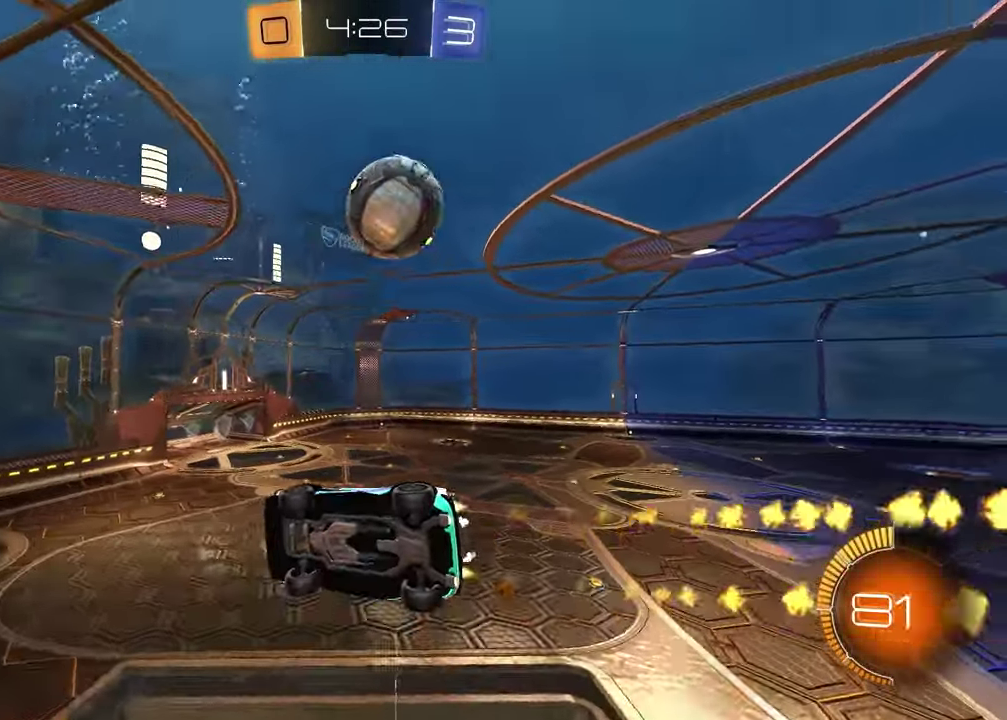
{"buttons": ["TRIANGLE", "R2"], "left_stick": "center", "right_stick": "center", "events": [[33, "left_stick", "right"], [67, "CROSS", "down"], [117, "left_stick", "down-left"], [133, "L1", "down"], [167, "left_stick", "up-right"], [183, "CROSS", "up"], [300, "left_stick", "down-left"], [317, "L1", "up"], [350, "left_stick", "center"], [467, "TRIANGLE", "down"]]}
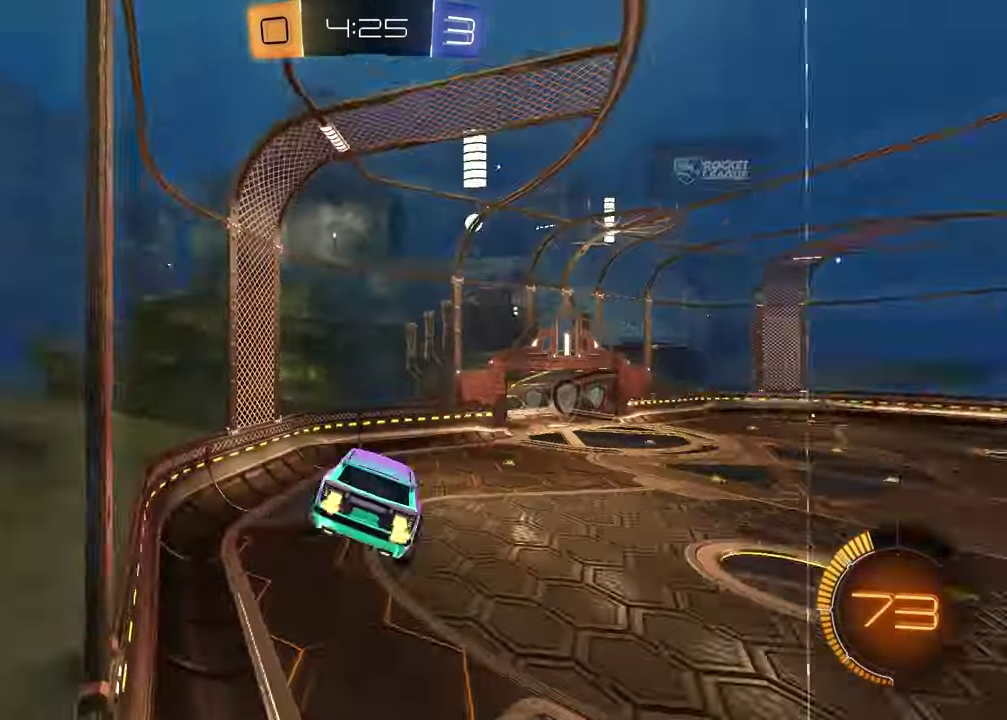
{"buttons": ["R2"], "left_stick": "center", "right_stick": "center", "events": [[33, "TRIANGLE", "up"], [50, "R2", "up"], [217, "left_stick", "down"], [267, "TRIANGLE", "down"], [350, "TRIANGLE", "up"], [383, "left_stick", "center"], [467, "R2", "down"]]}
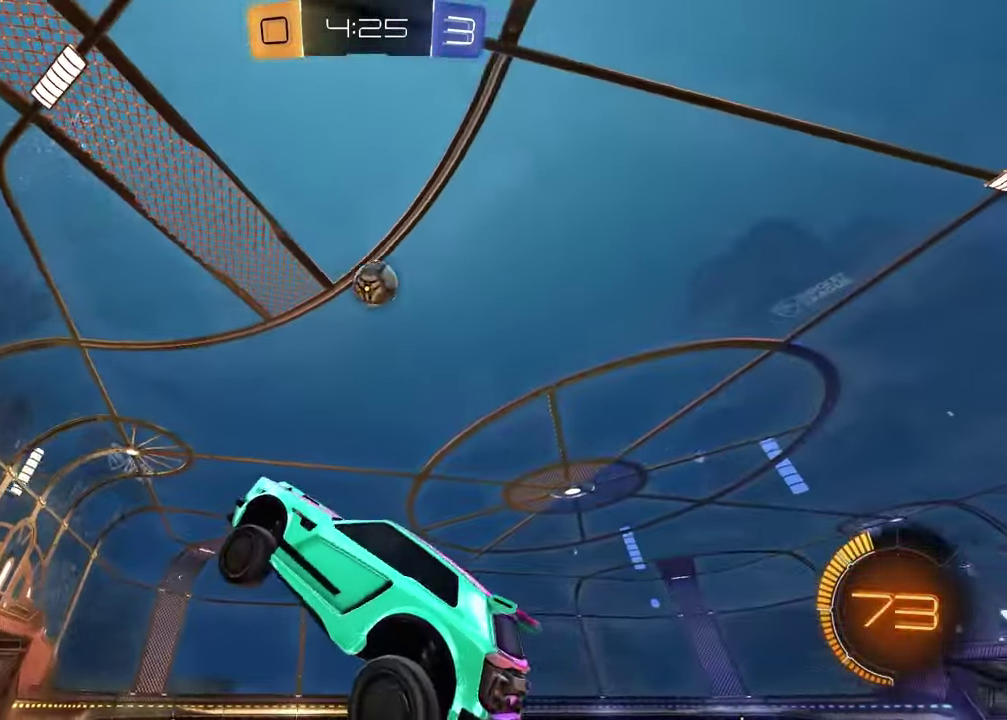
{"buttons": [], "left_stick": "left", "right_stick": "center", "events": [[50, "left_stick", "up"], [200, "CROSS", "down"], [250, "left_stick", "up-right"], [283, "CROSS", "up"], [350, "left_stick", "center"], [450, "left_stick", "left"], [483, "R2", "up"]]}